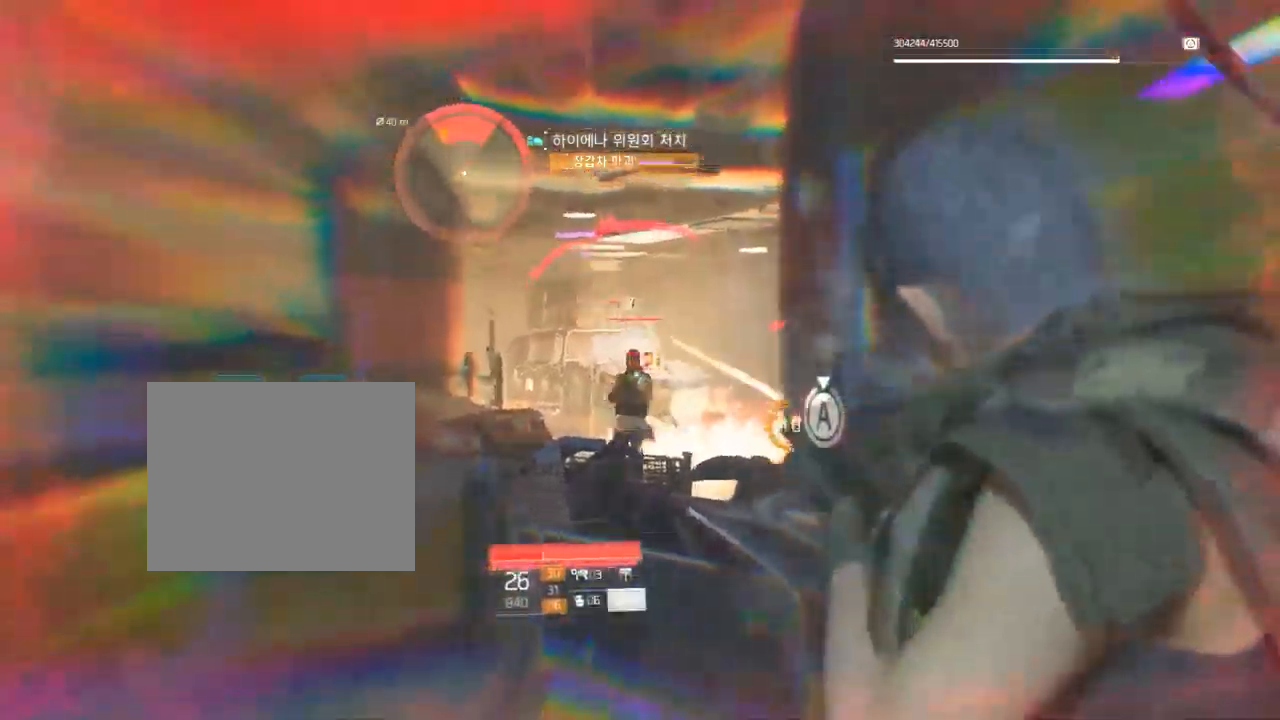
Gameplay with a controller (Xbox layout); each line is a JSON object with the inputs held at the frame after it (dt_ms = milliseconds from this image to that frame). "events" lists button and stick changes between this image and that frame as [ms after this image, input, new state], when the widget could be followed in between. Not read: DPAD_DOWN DPAD_LEFT DPAD_RIGHT DPAD_UP HOME L1 L2 L3 R1 R2 R3 other_buttons right_stick.
{"dt_ms": 500, "buttons": [], "left_stick": "center", "events": []}
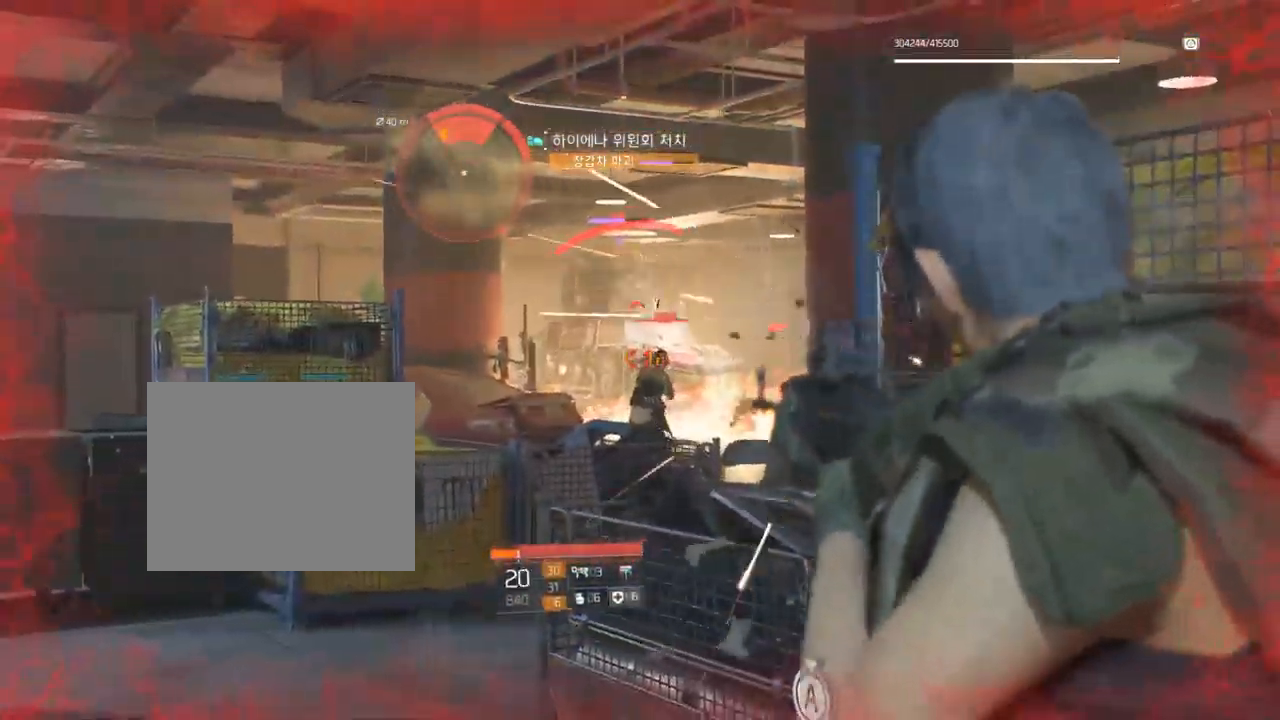
{"dt_ms": 500, "buttons": [], "left_stick": "right", "events": [[134, "left_stick", "right"]]}
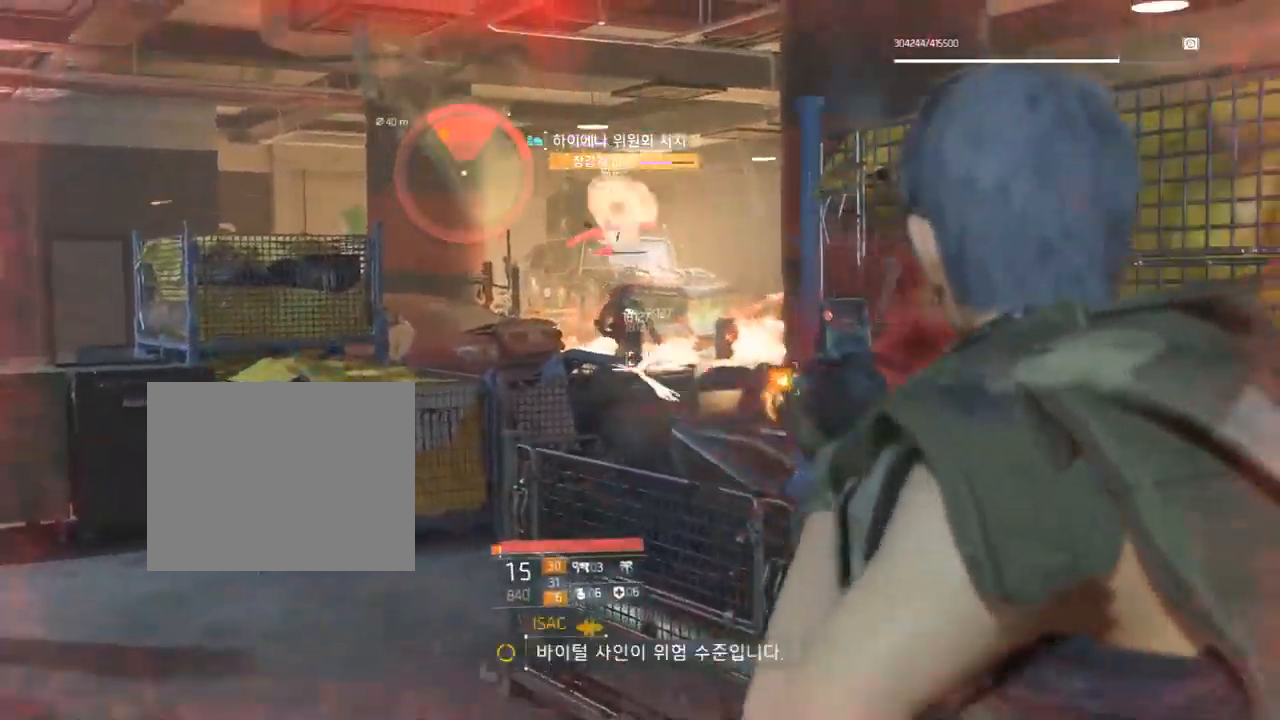
{"dt_ms": 500, "buttons": [], "left_stick": "center", "events": [[284, "left_stick", "center"]]}
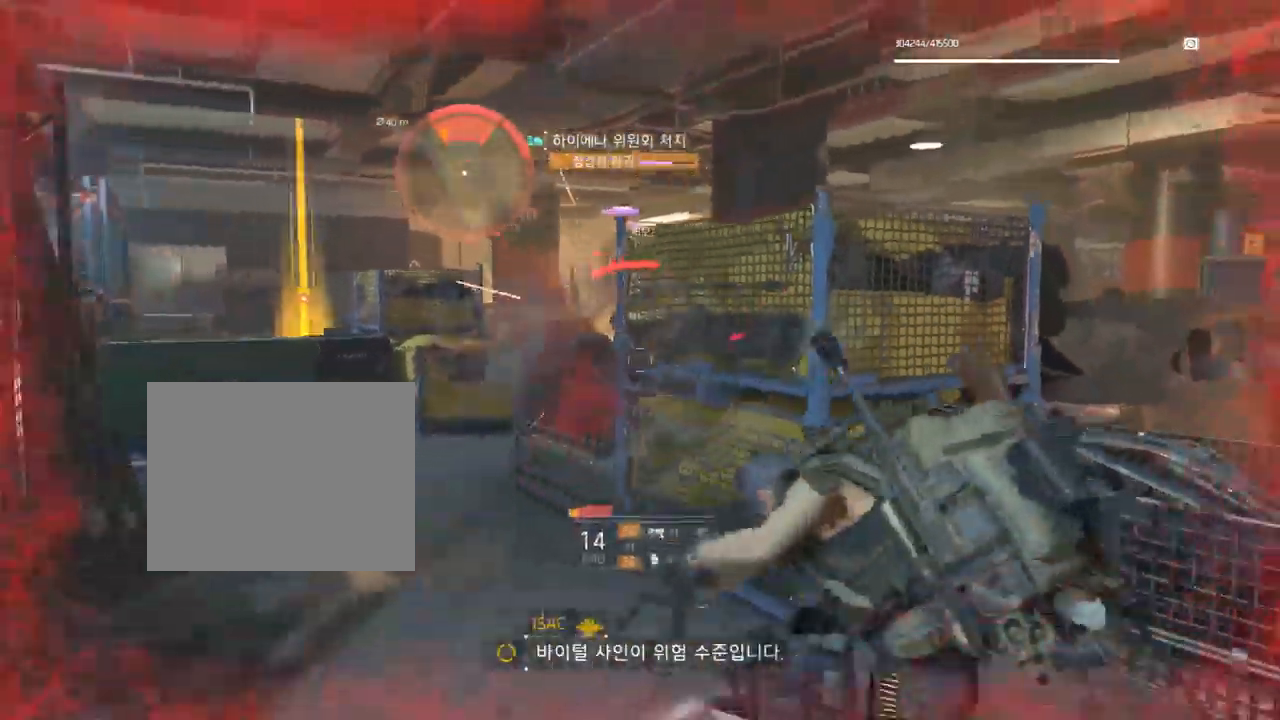
{"dt_ms": 500, "buttons": [], "left_stick": "center", "events": []}
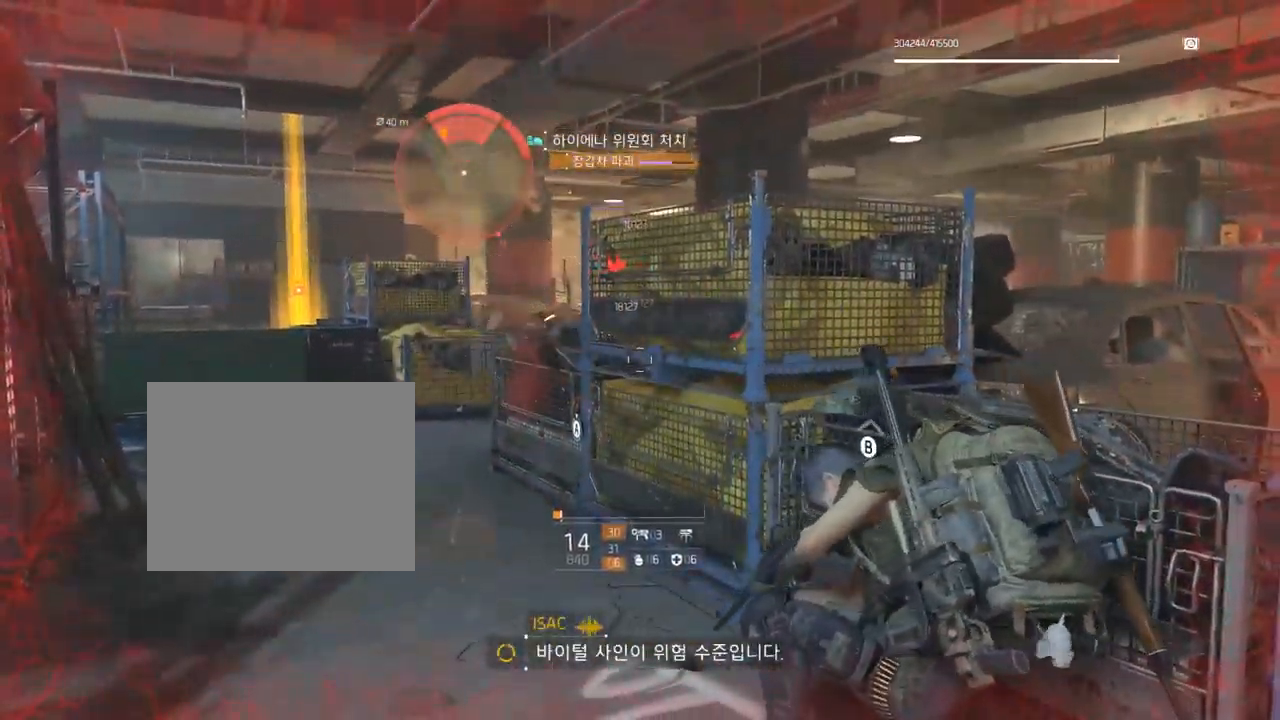
{"dt_ms": 500, "buttons": [], "left_stick": "center", "events": []}
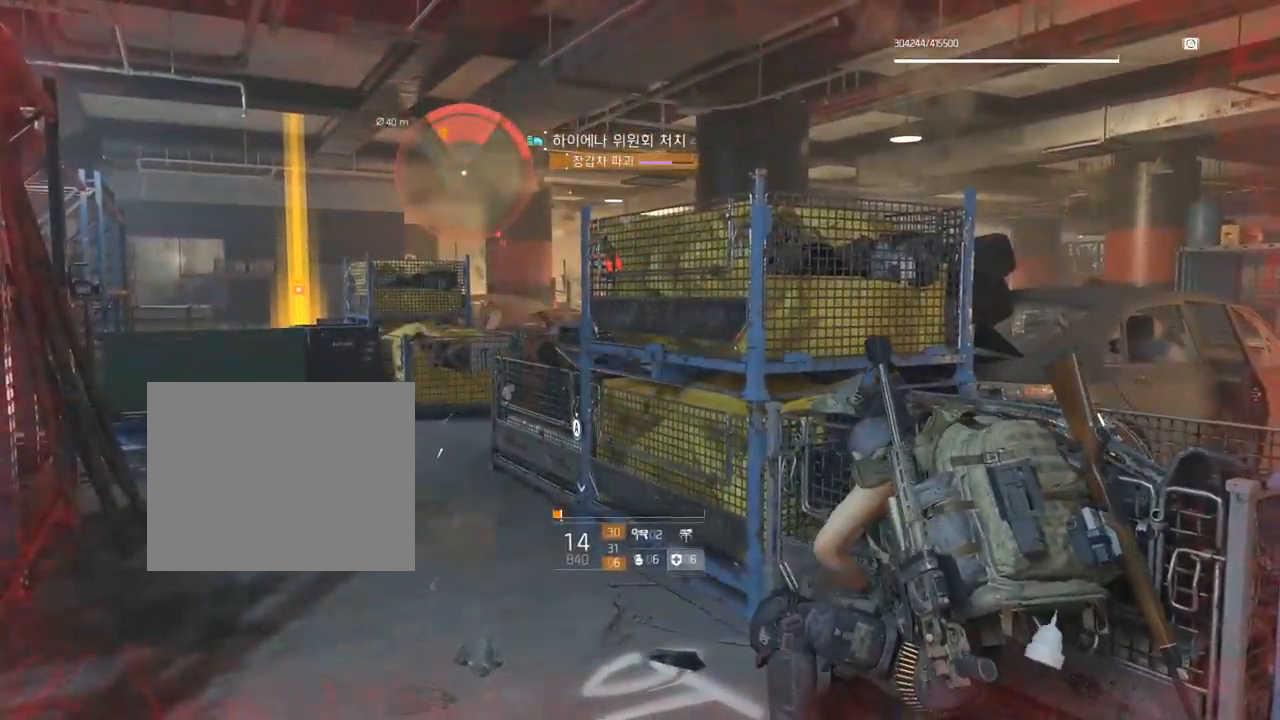
{"dt_ms": 984, "buttons": [], "left_stick": "center"}
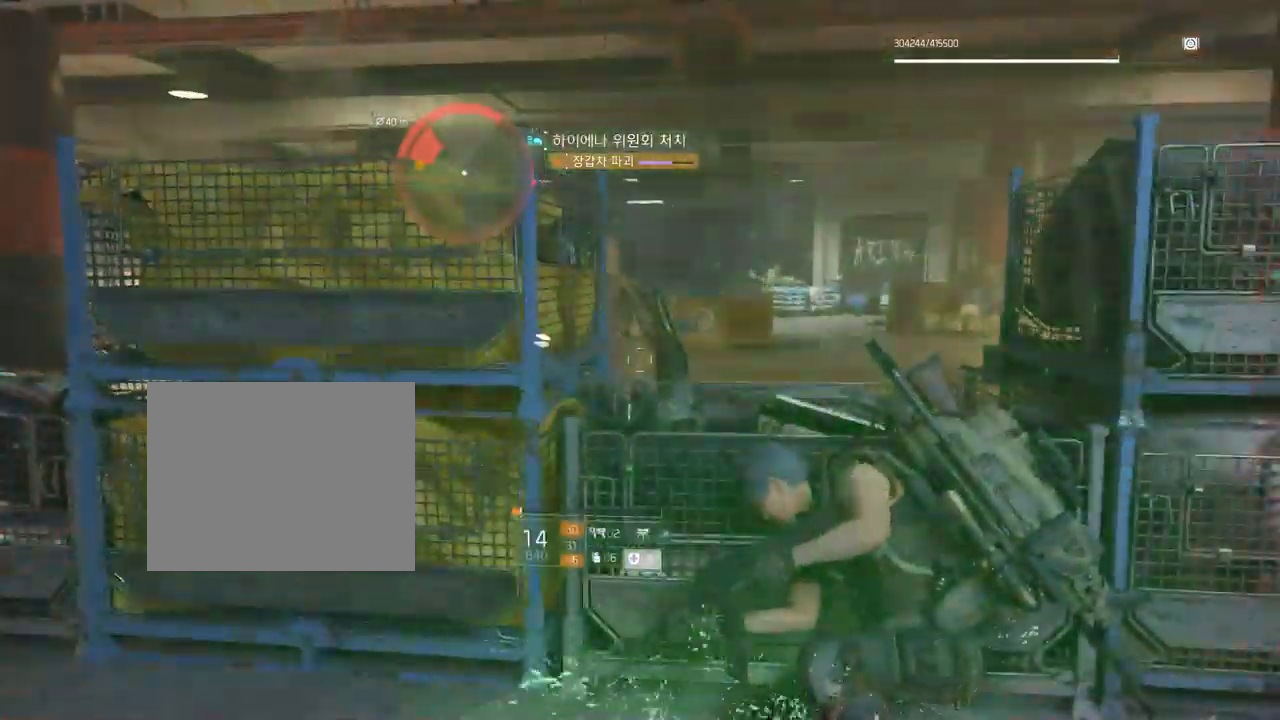
{"dt_ms": 500, "buttons": [], "left_stick": "center", "events": []}
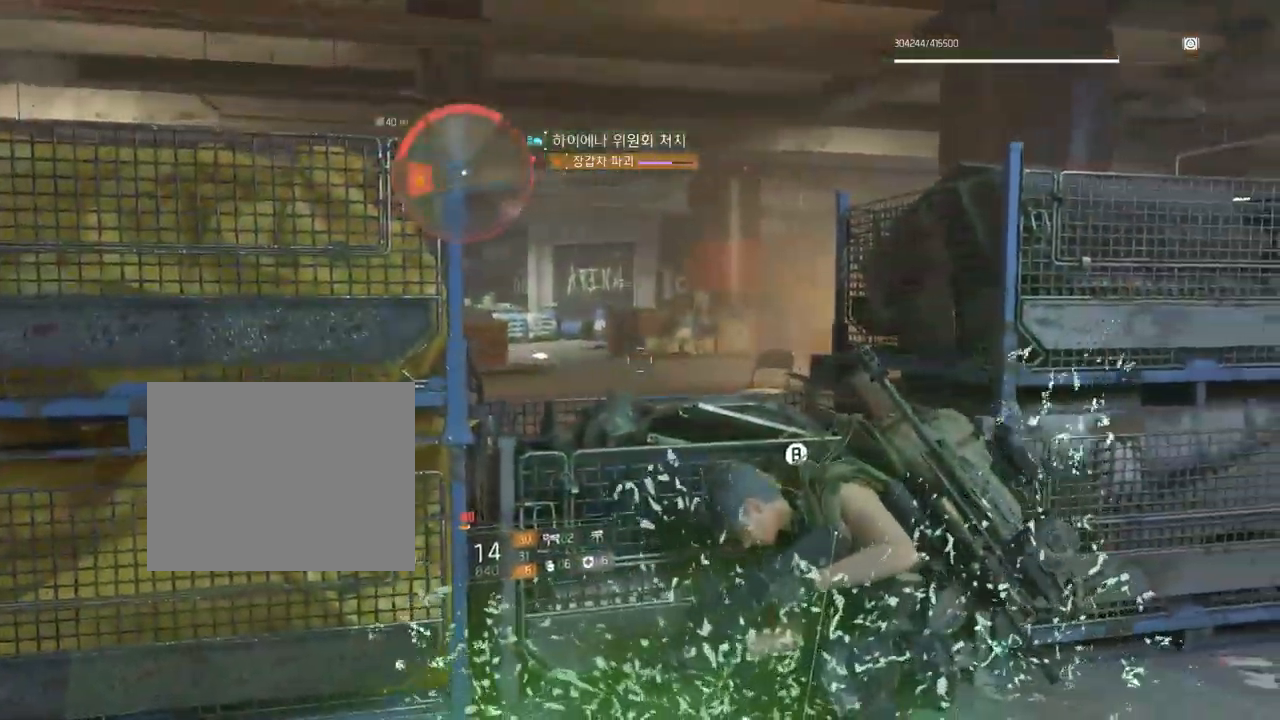
{"dt_ms": 500, "buttons": [], "left_stick": "center", "events": []}
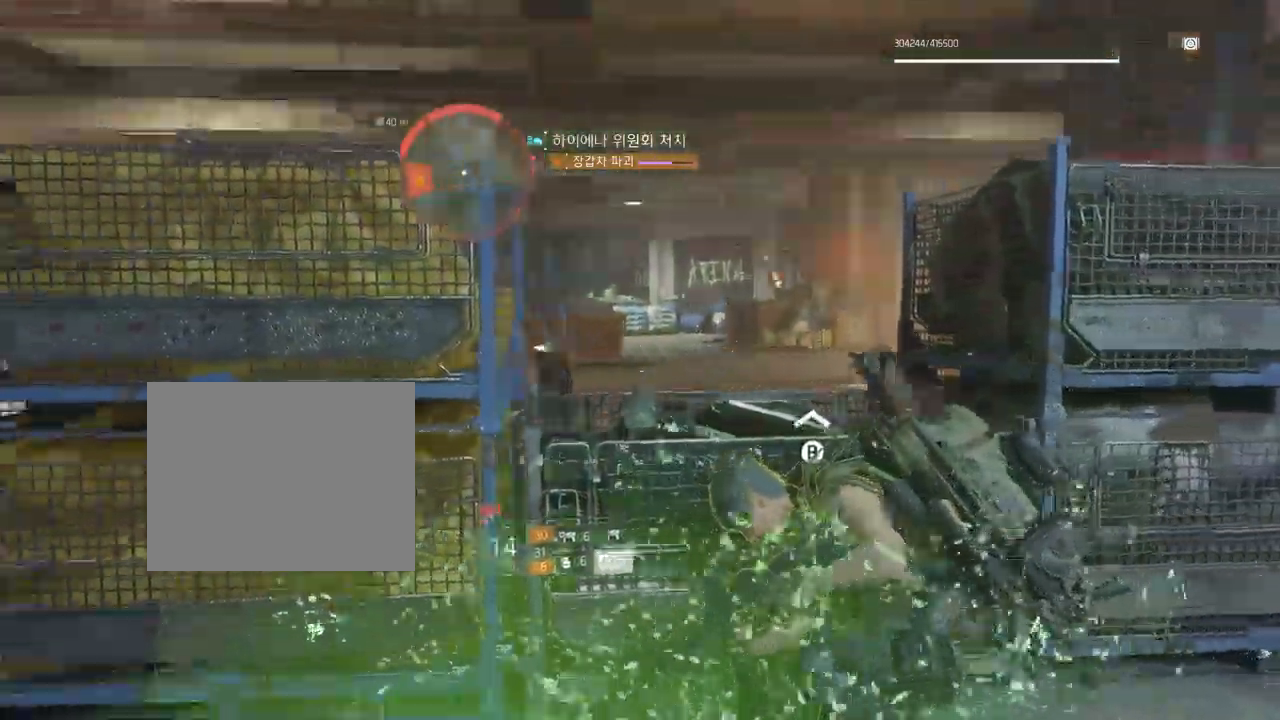
{"dt_ms": 500, "buttons": [], "left_stick": "center", "events": []}
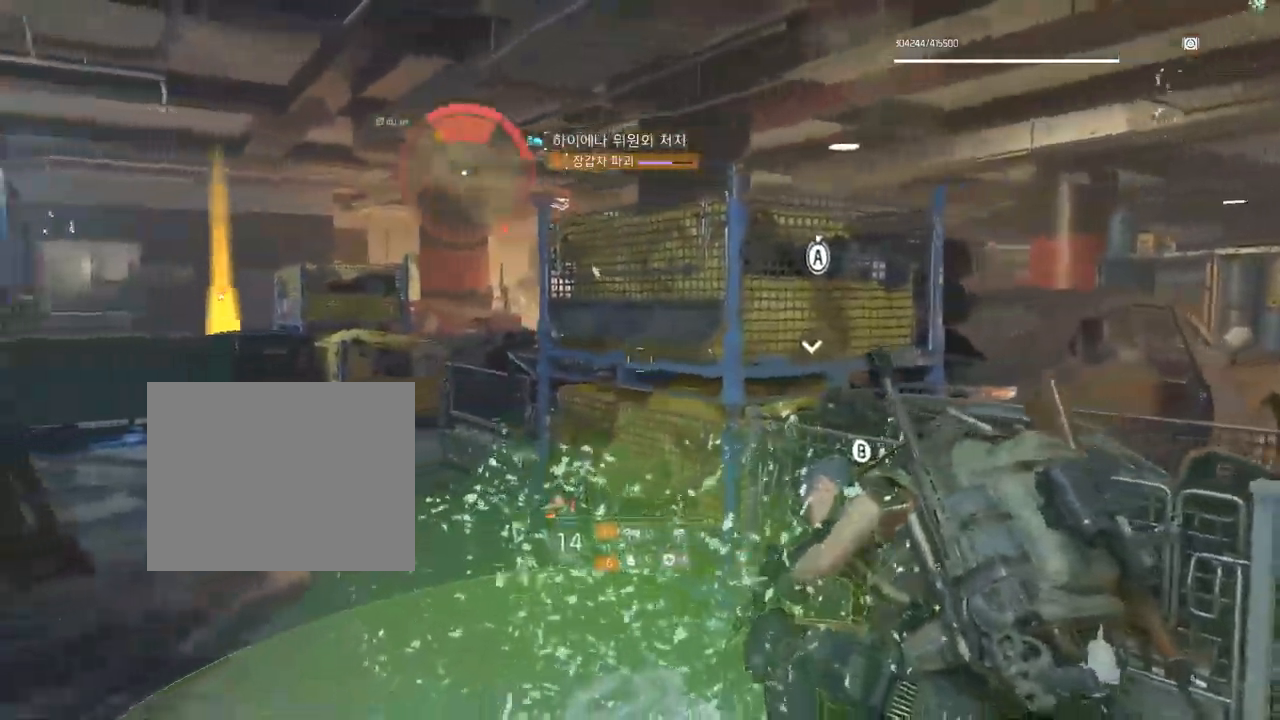
{"dt_ms": 500, "buttons": [], "left_stick": "center", "events": []}
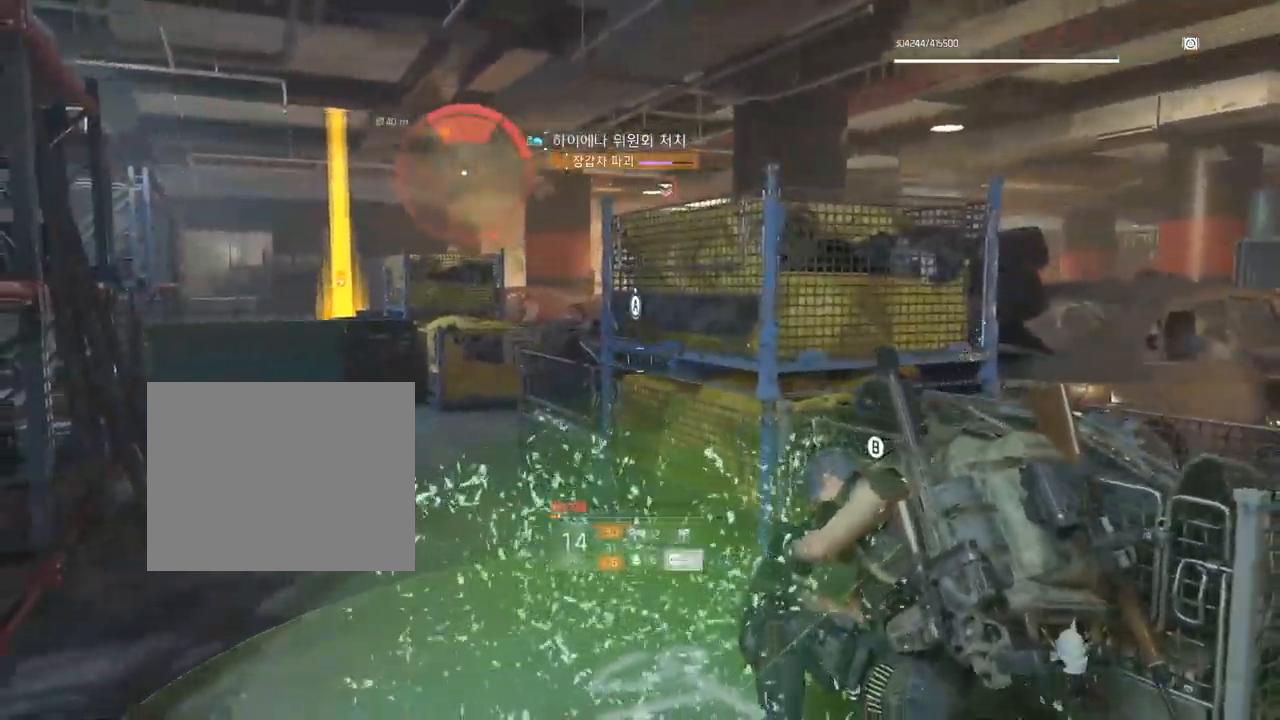
{"dt_ms": 500, "buttons": [], "left_stick": "down-right", "events": [[467, "left_stick", "down-right"]]}
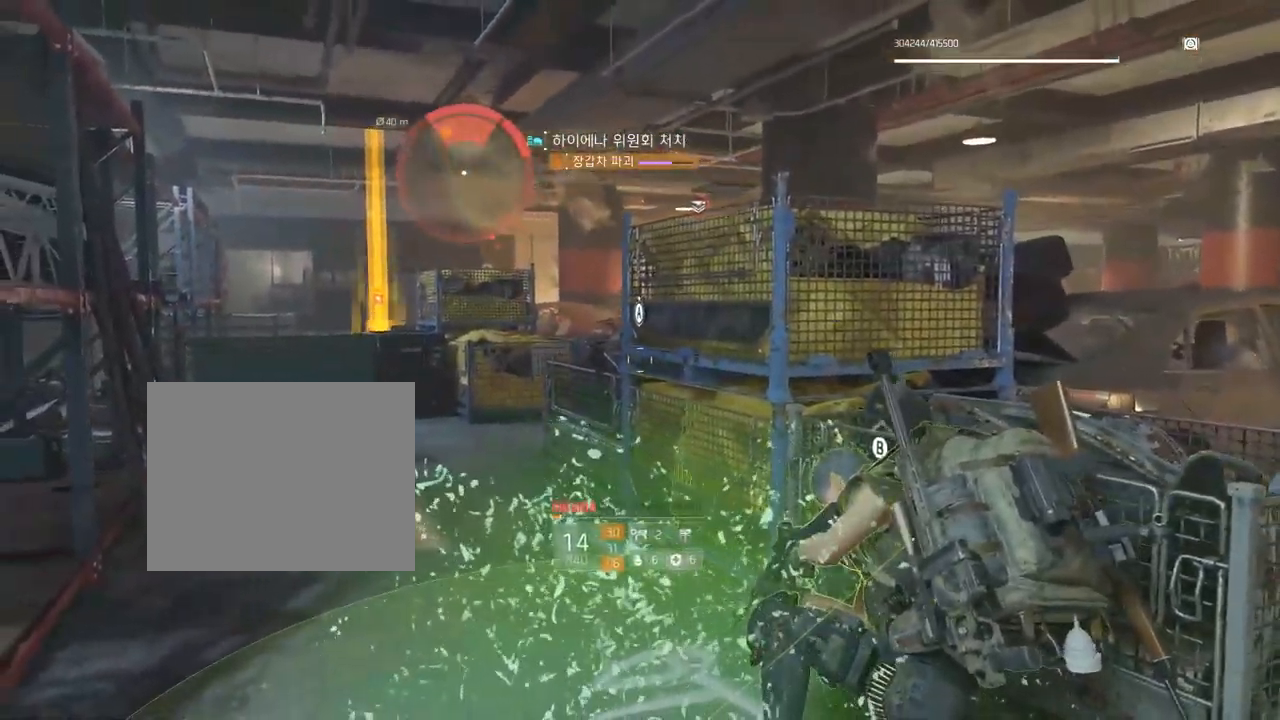
{"dt_ms": 500, "buttons": [], "left_stick": "down-right", "events": []}
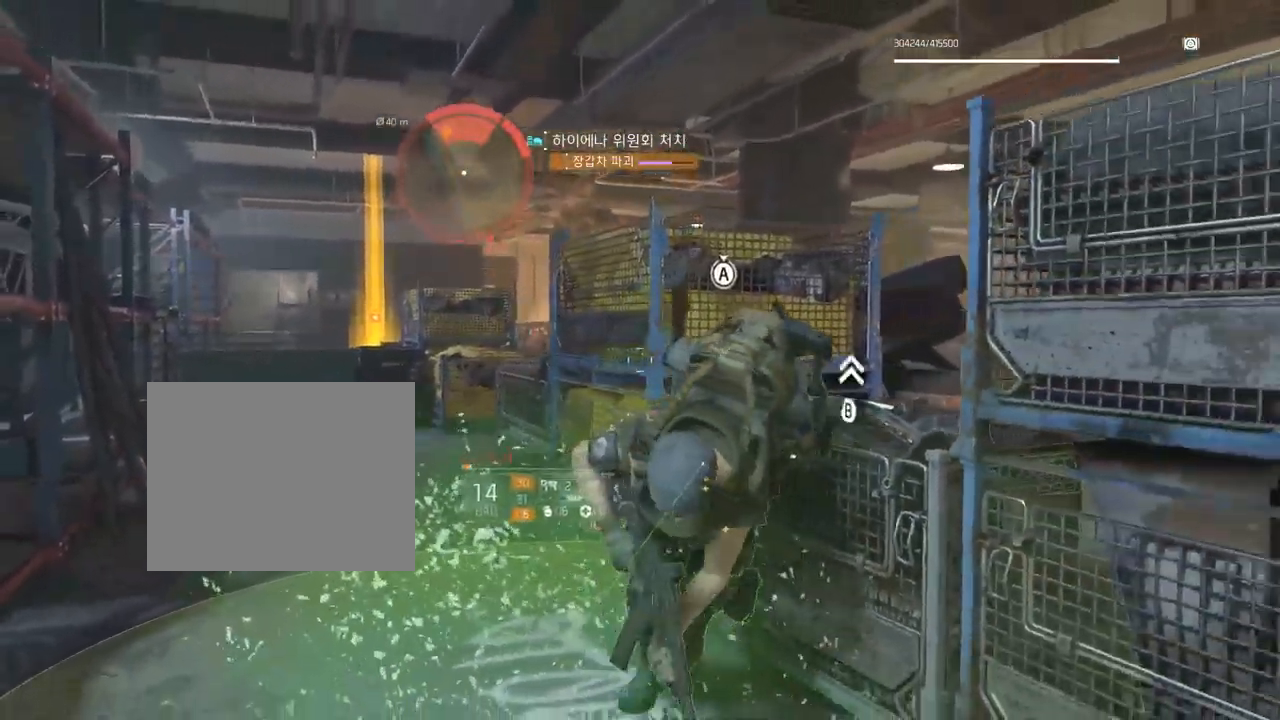
{"dt_ms": 500, "buttons": [], "left_stick": "center", "events": [[500, "left_stick", "center"]]}
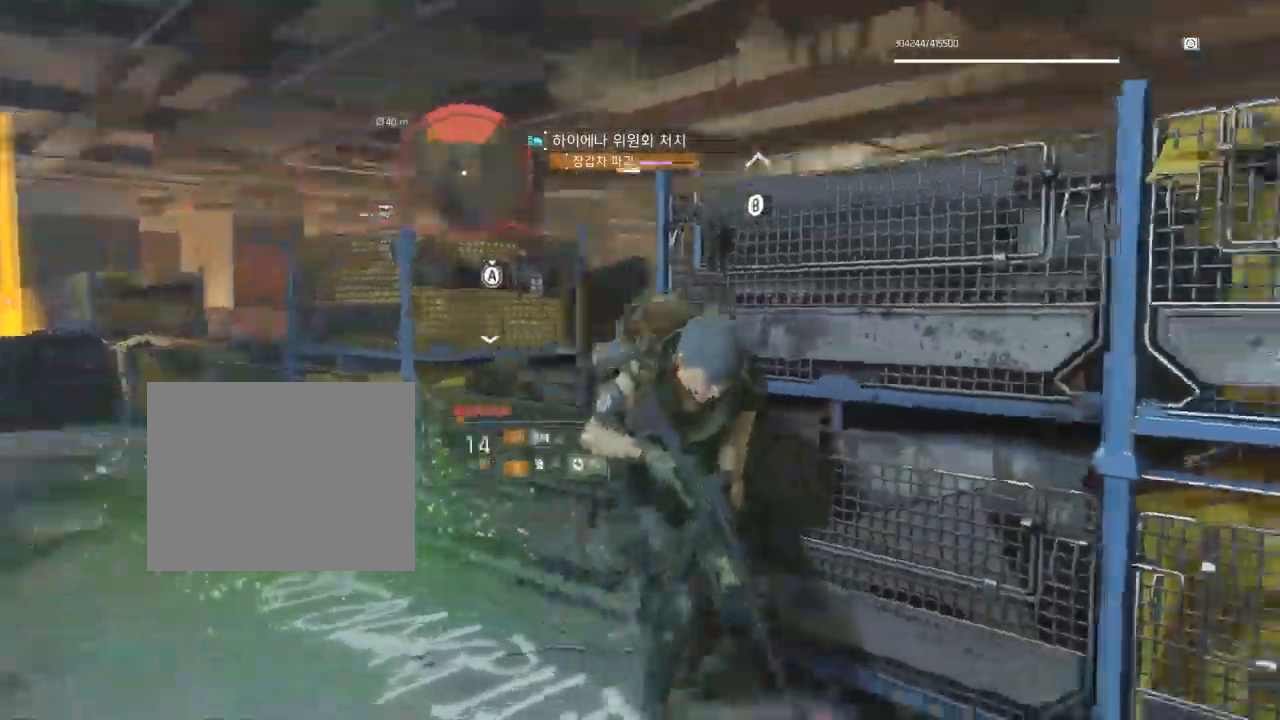
{"dt_ms": 500, "buttons": [], "left_stick": "up-left", "events": [[100, "left_stick", "up-left"]]}
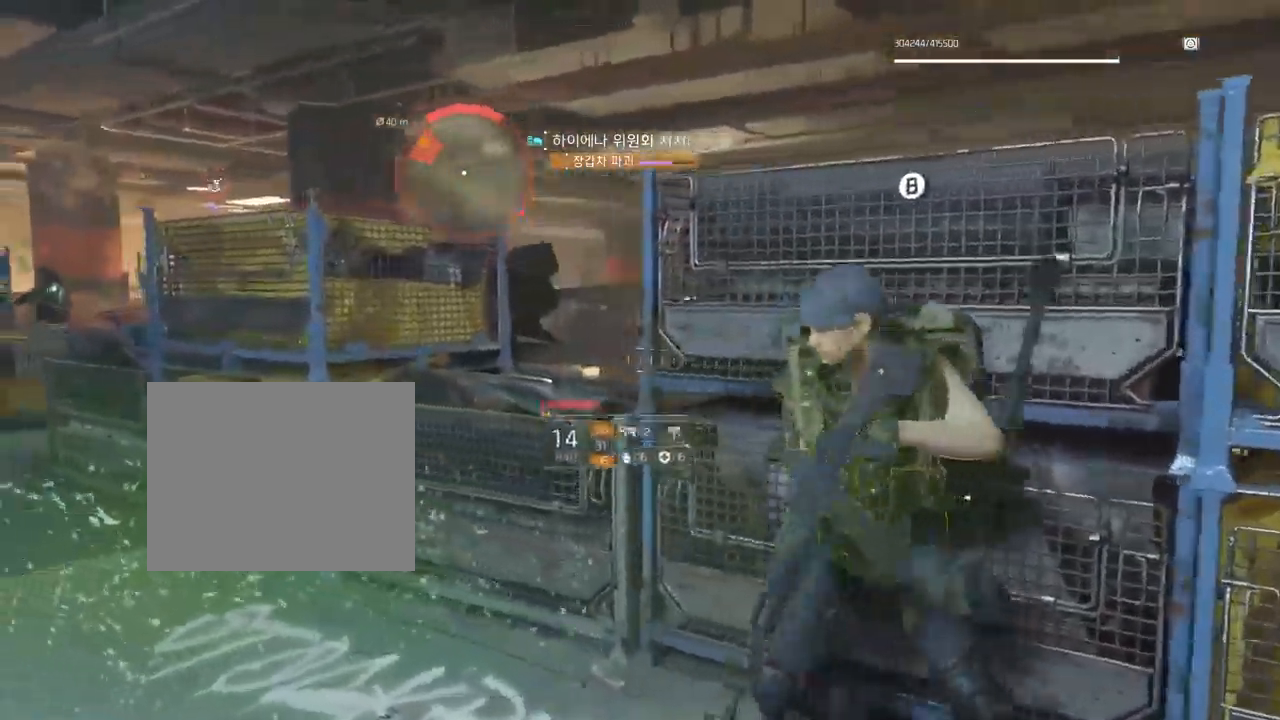
{"dt_ms": 516, "buttons": [], "left_stick": "up-left", "events": []}
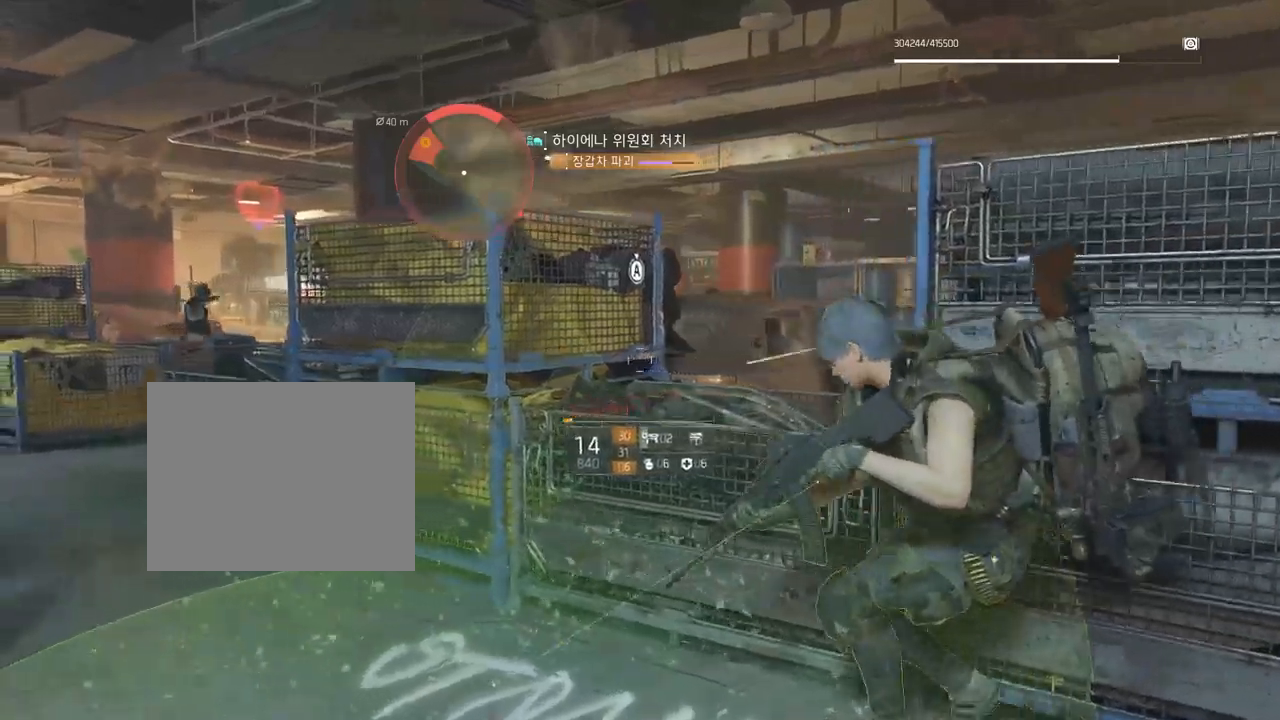
{"dt_ms": 500, "buttons": [], "left_stick": "up-left", "events": []}
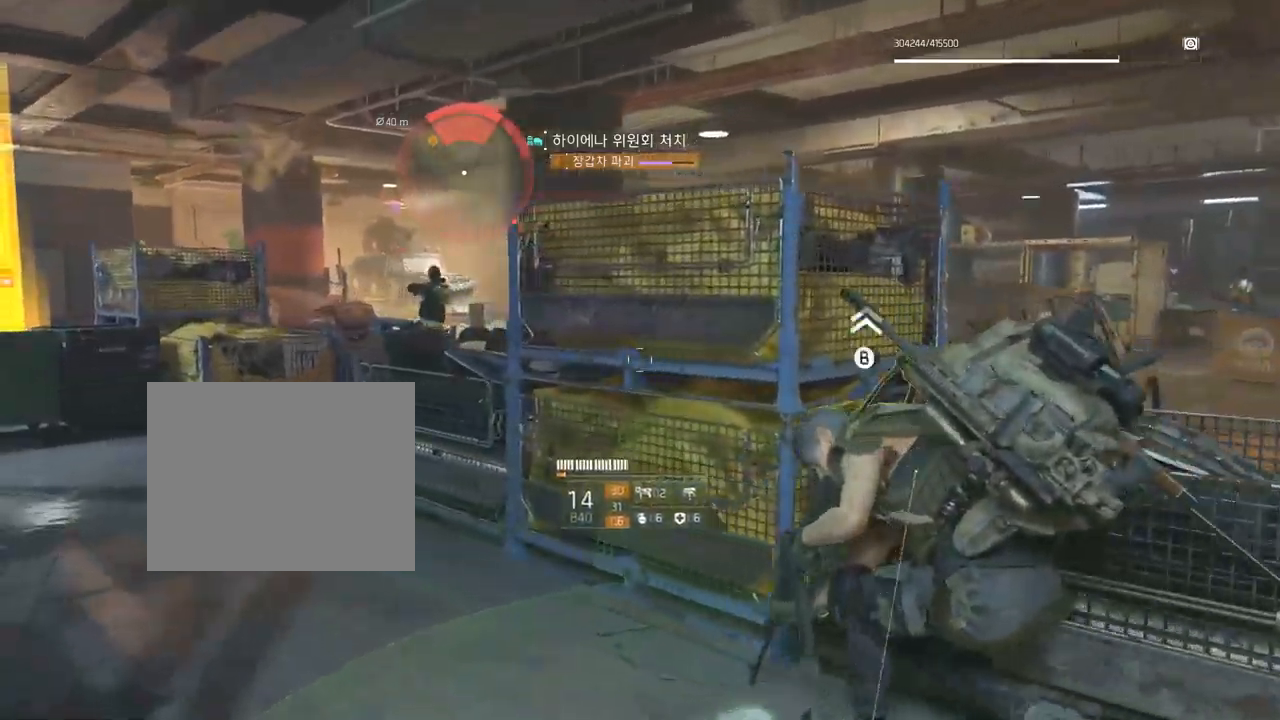
{"dt_ms": 500, "buttons": [], "left_stick": "center", "events": [[167, "left_stick", "center"]]}
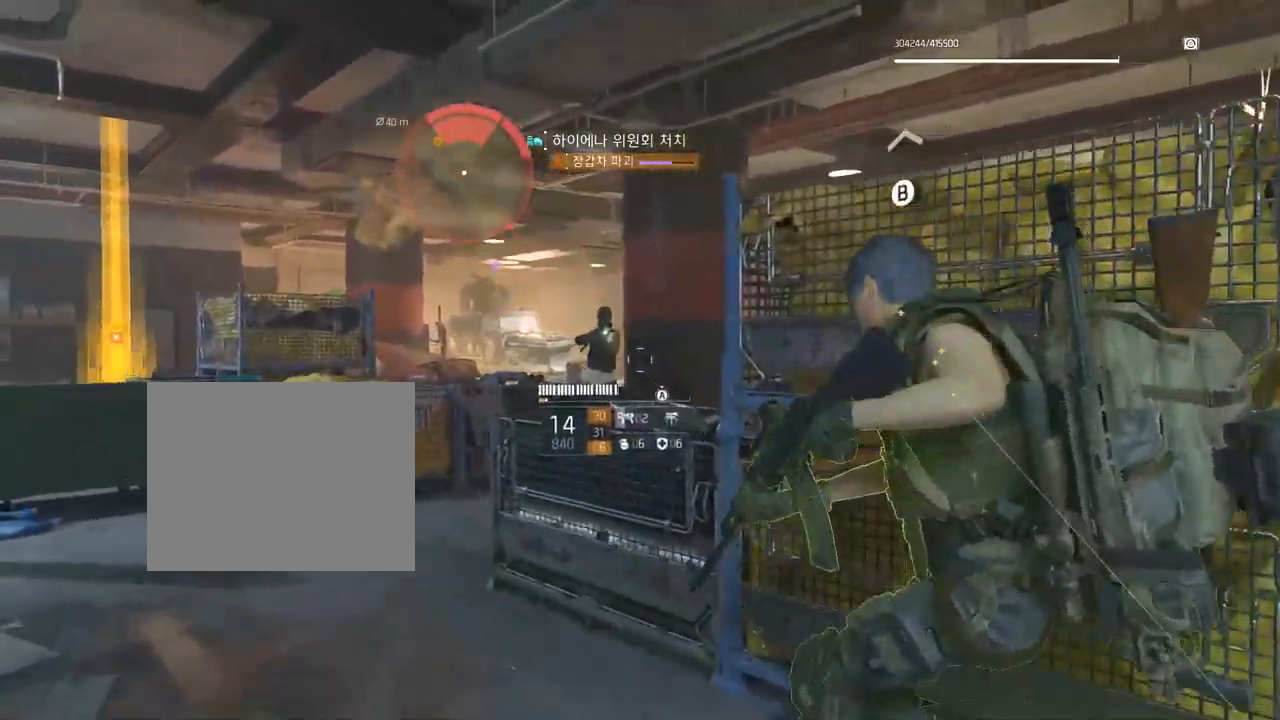
{"dt_ms": 500, "buttons": [], "left_stick": "center", "events": []}
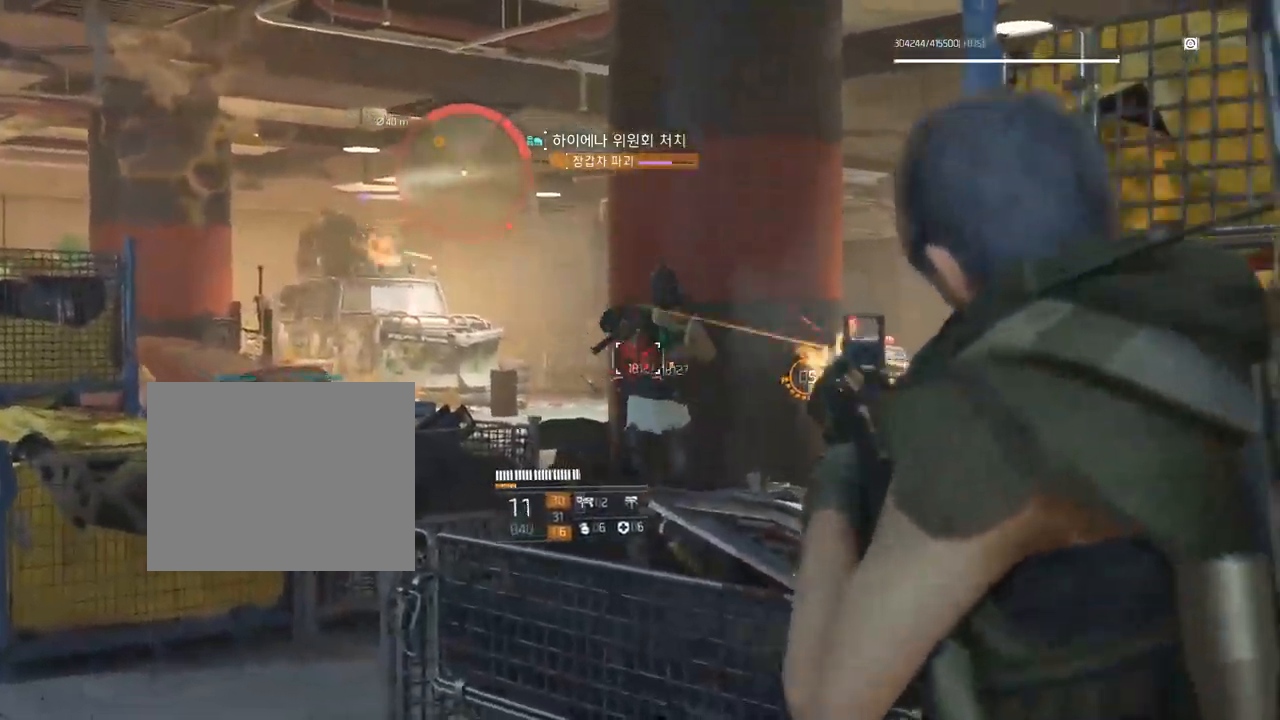
{"dt_ms": 500, "buttons": [], "left_stick": "center", "events": []}
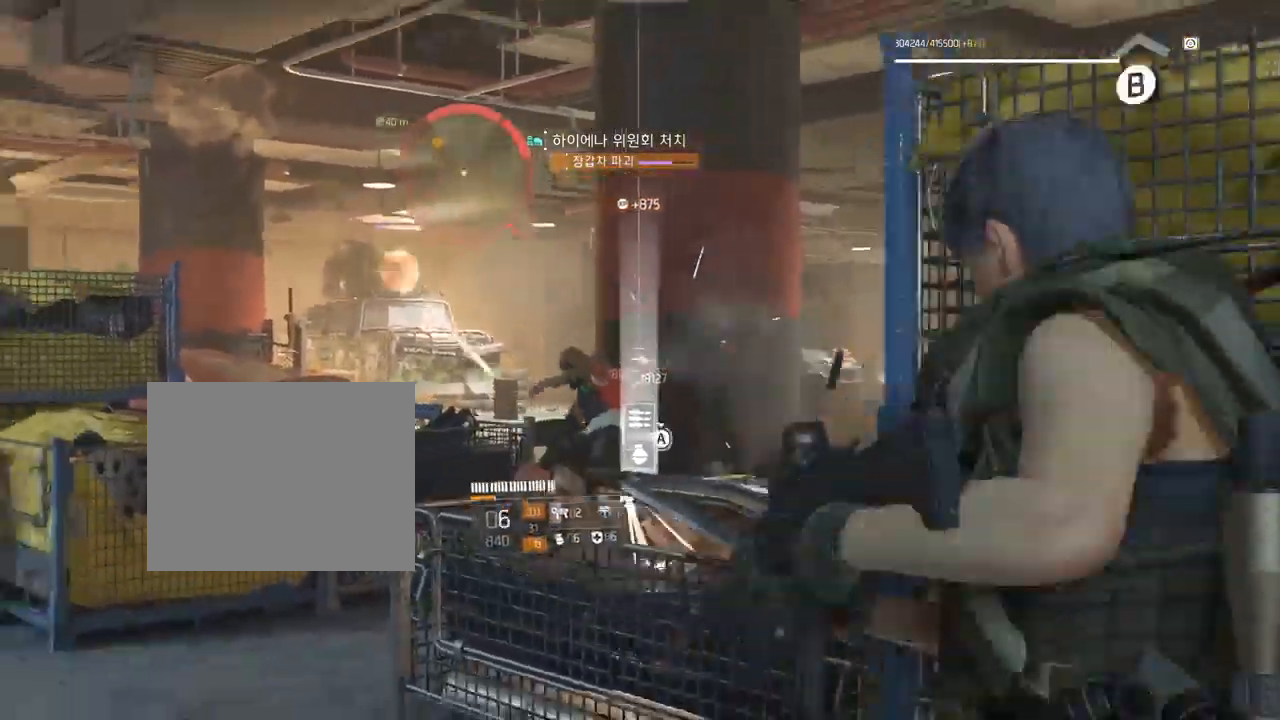
{"dt_ms": 500, "buttons": [], "left_stick": "right", "events": [[33, "left_stick", "right"]]}
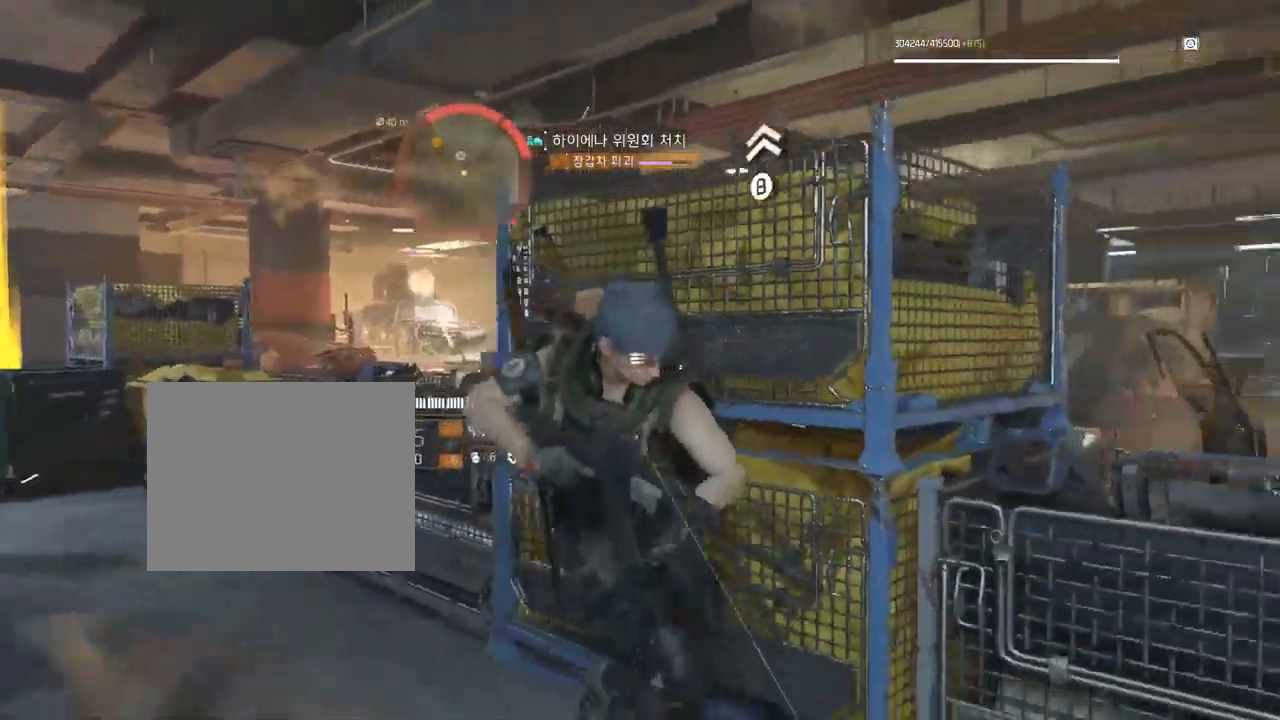
{"dt_ms": 500, "buttons": [], "left_stick": "right", "events": []}
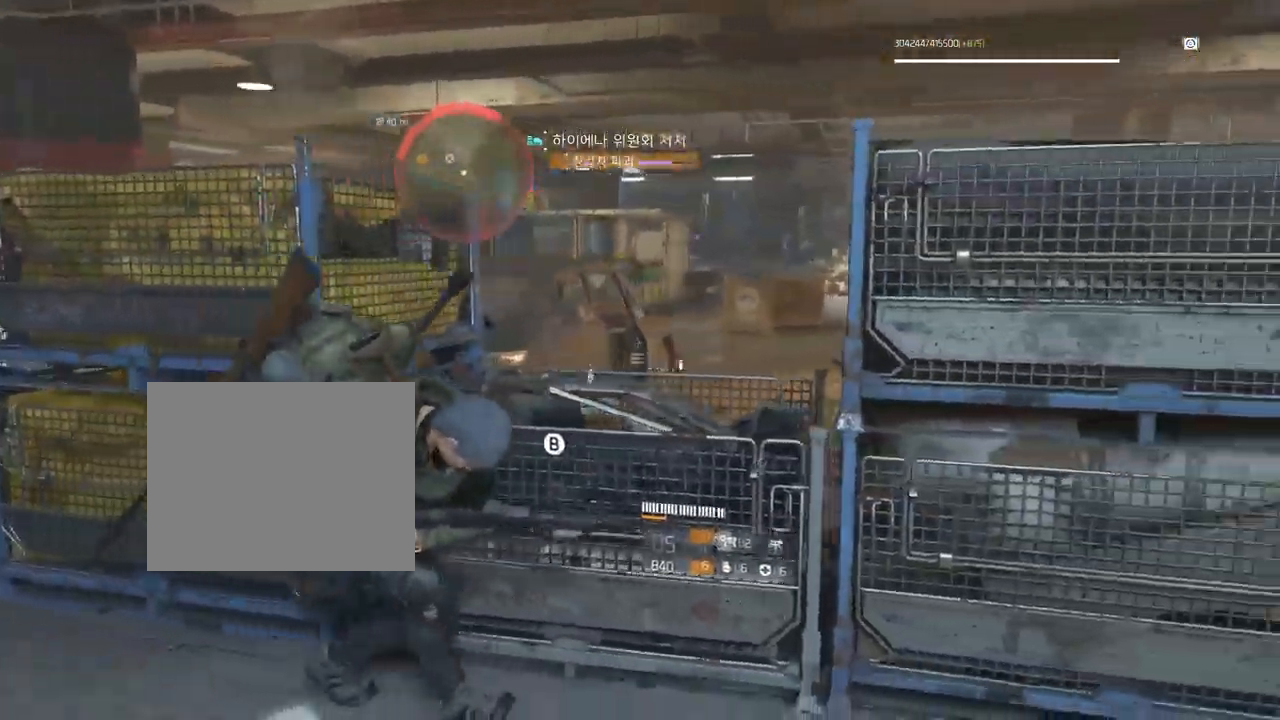
{"dt_ms": 500, "buttons": [], "left_stick": "right", "events": []}
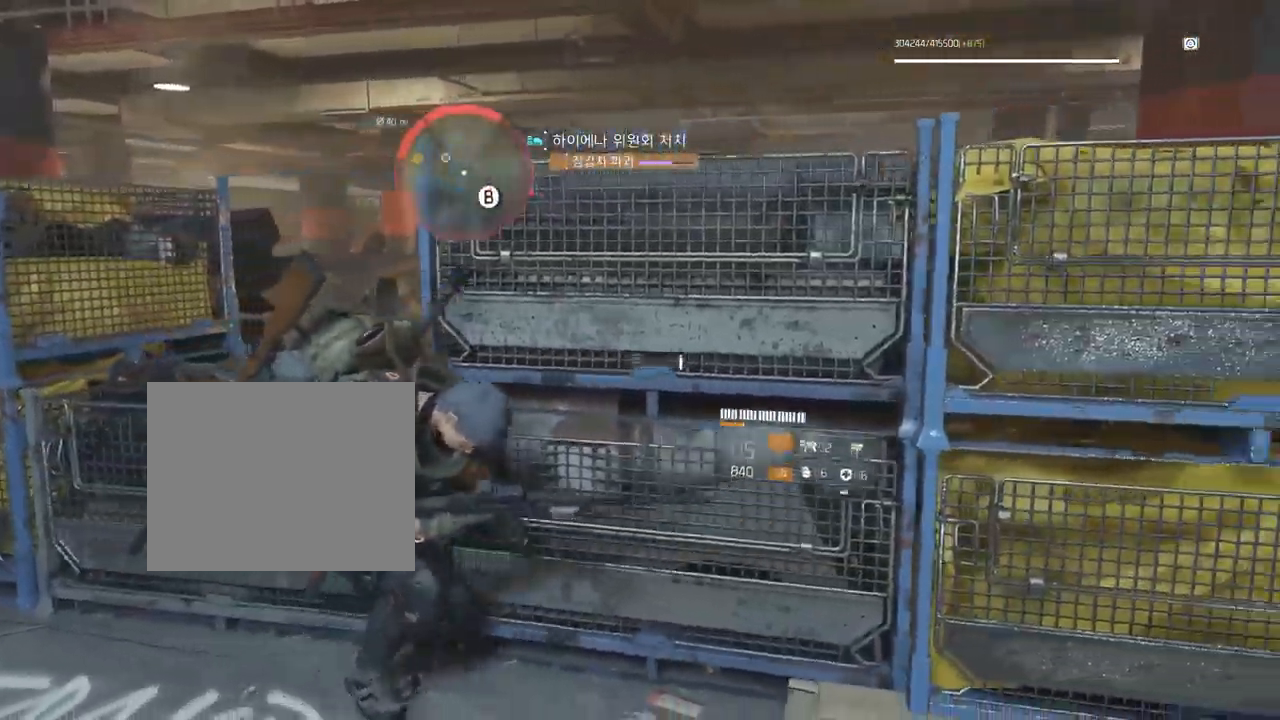
{"dt_ms": 500, "buttons": [], "left_stick": "right", "events": []}
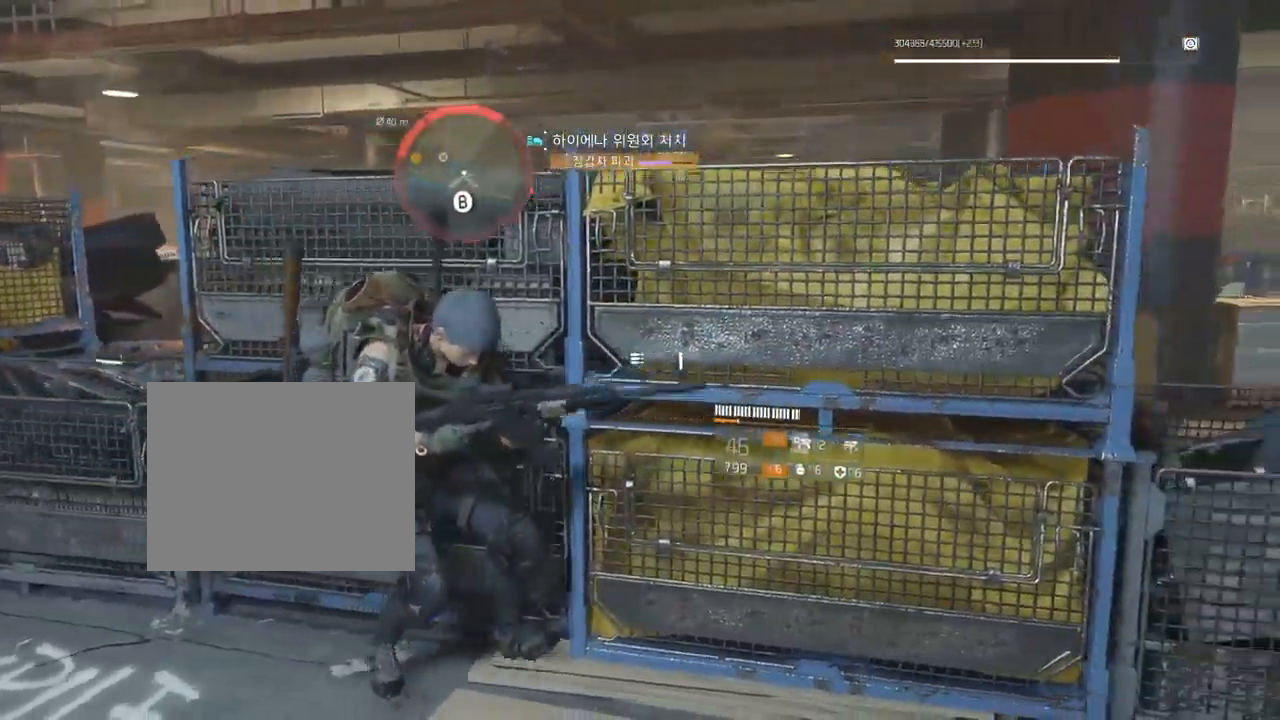
{"dt_ms": 500, "buttons": [], "left_stick": "right", "events": []}
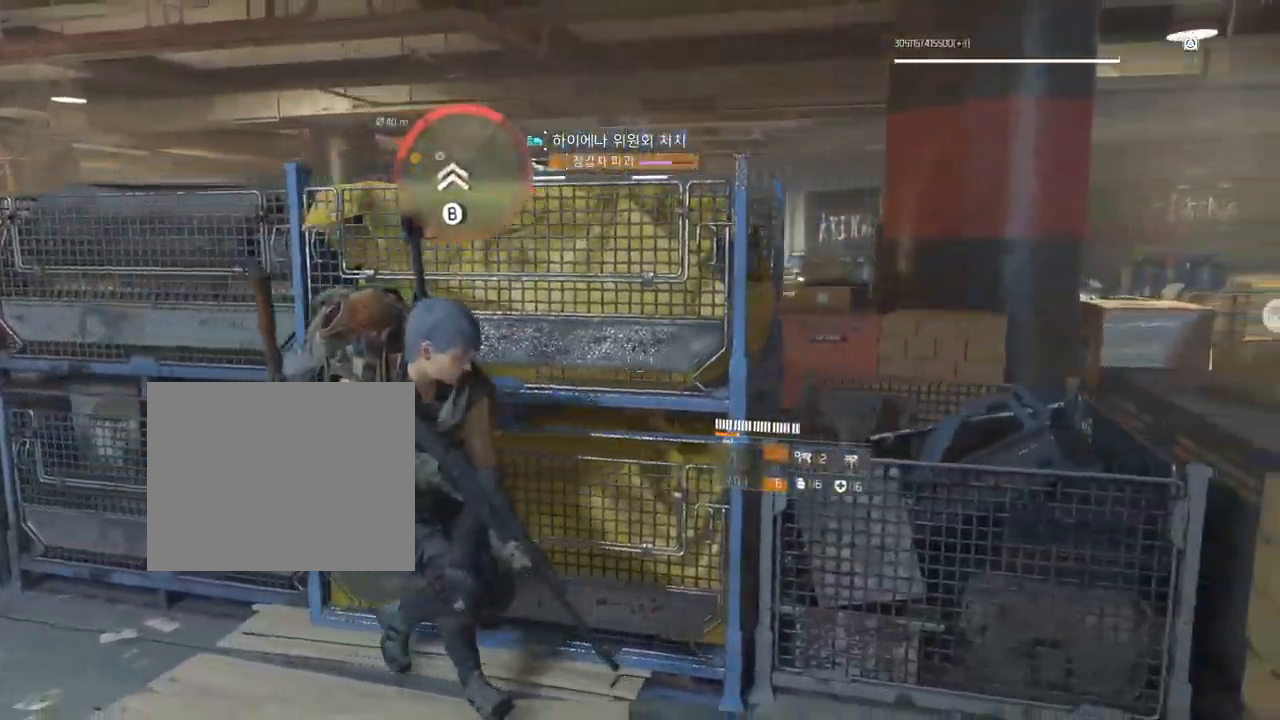
{"dt_ms": 500, "buttons": [], "left_stick": "right", "events": []}
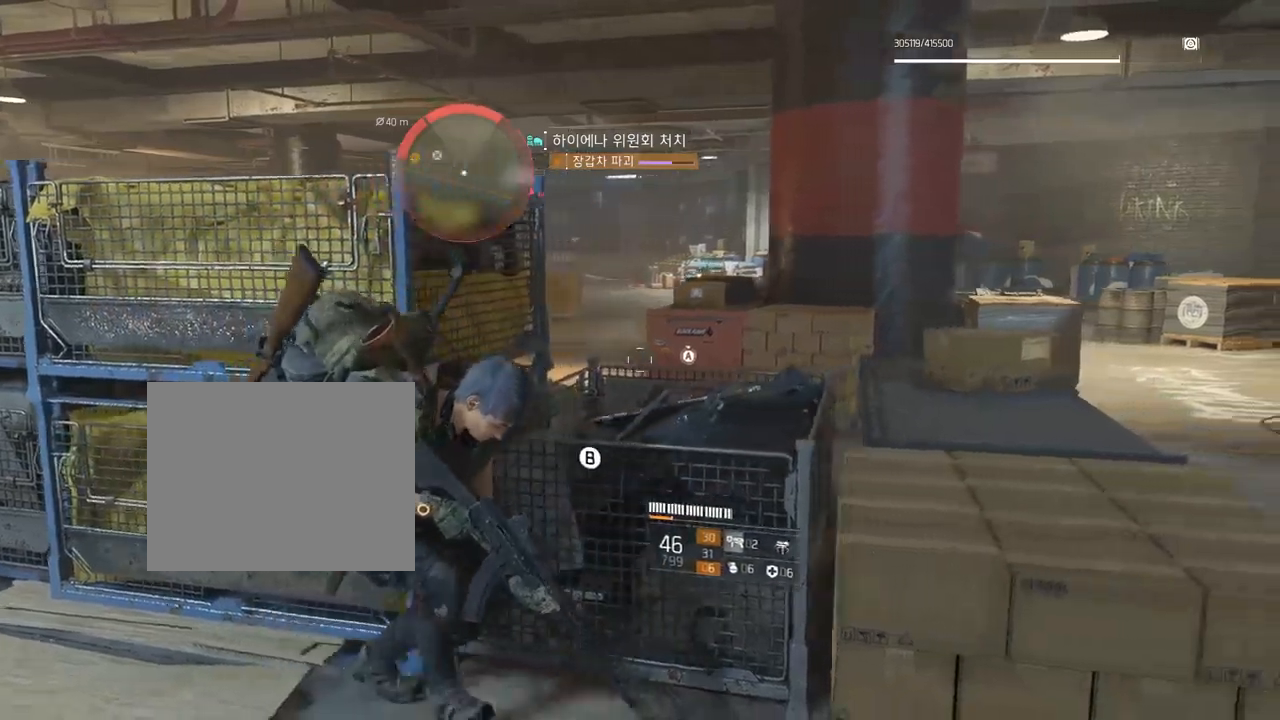
{"dt_ms": 500, "buttons": [], "left_stick": "center", "events": [[384, "left_stick", "center"]]}
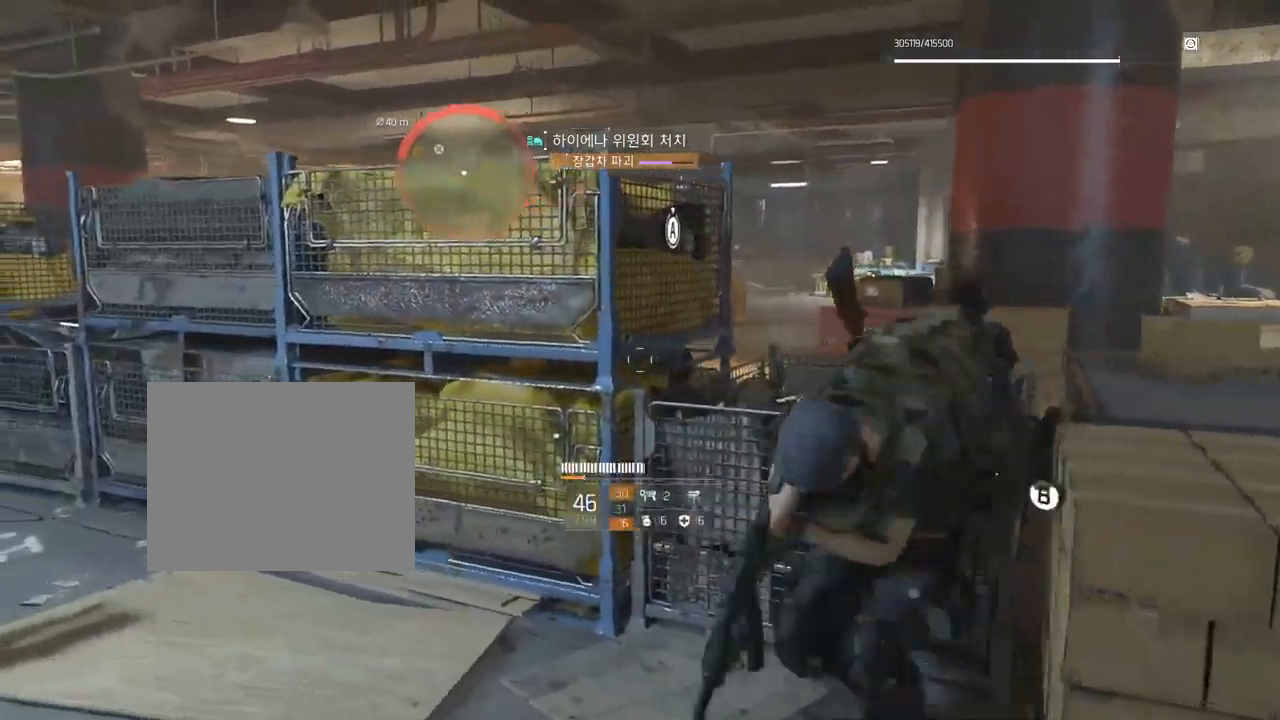
{"dt_ms": 500, "buttons": [], "left_stick": "center", "events": []}